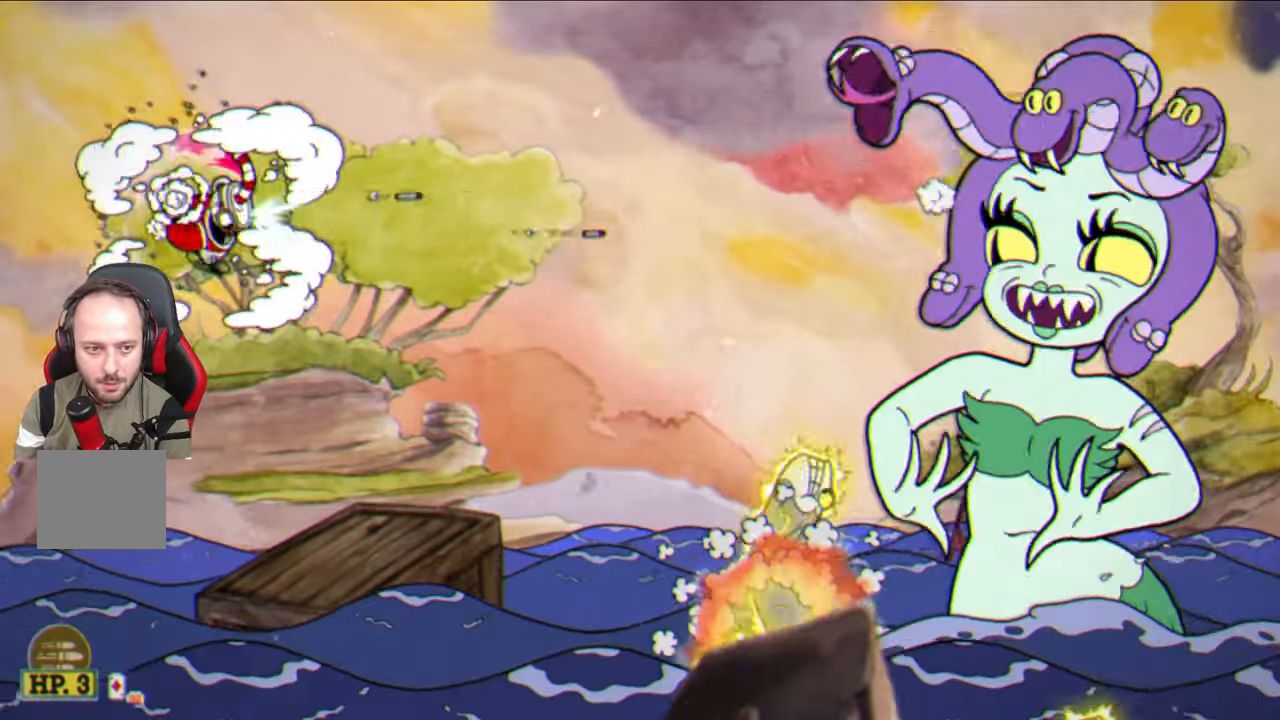
Gameplay with a controller (PlayStation layout); each line is a JSON object with the inputs held at the frame after it. "events" lists button and stick changes between this image and that frame as [ms after this image, input, new state], when the widget could be followed in between.
{"buttons": ["SQUARE"], "left_stick": "center", "right_stick": "center", "events": []}
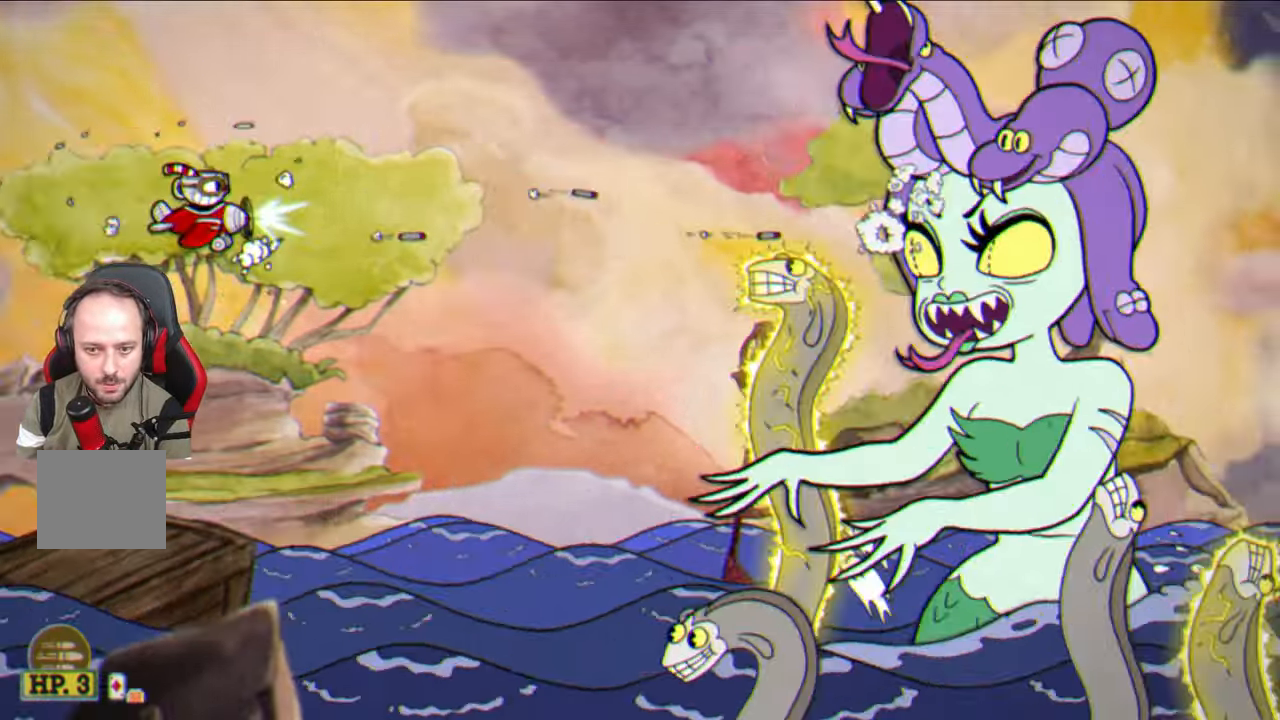
{"buttons": ["SQUARE"], "left_stick": "down", "right_stick": "center", "events": [[500, "left_stick", "down"]]}
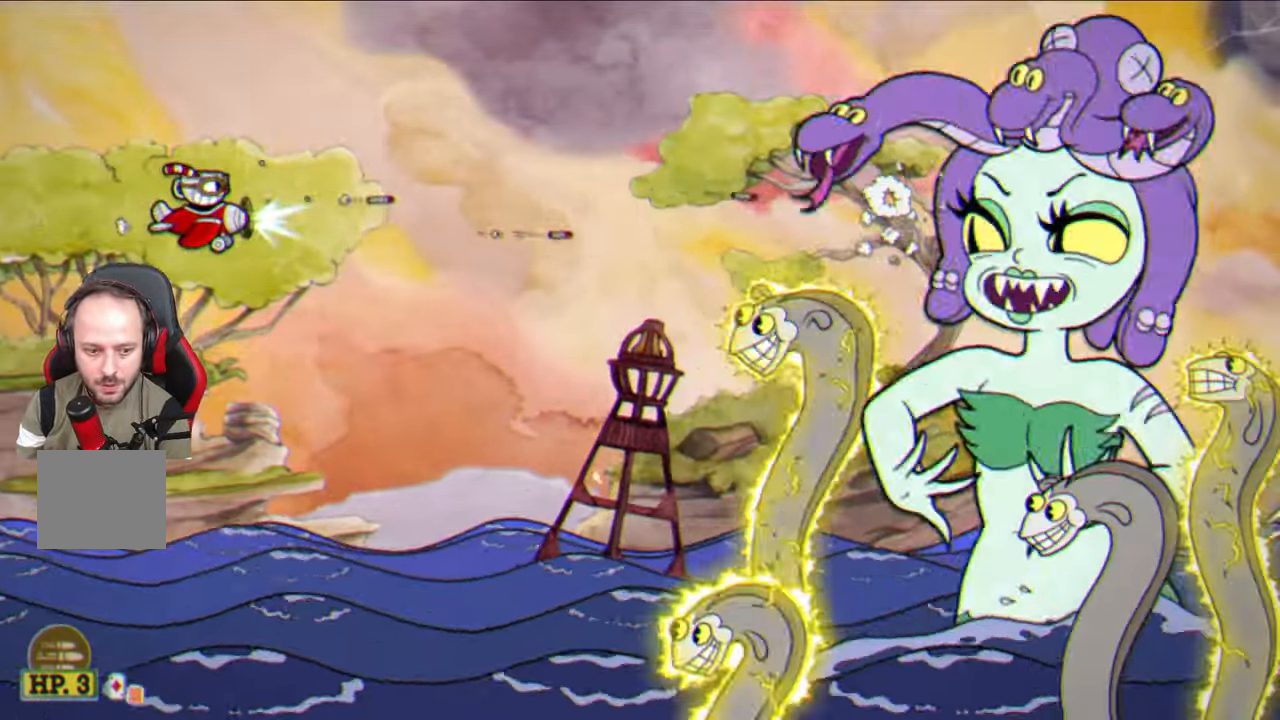
{"buttons": ["CIRCLE"], "left_stick": "center", "right_stick": "center", "events": [[133, "left_stick", "center"], [250, "left_stick", "down"], [417, "SQUARE", "up"], [433, "left_stick", "center"], [467, "CIRCLE", "down"]]}
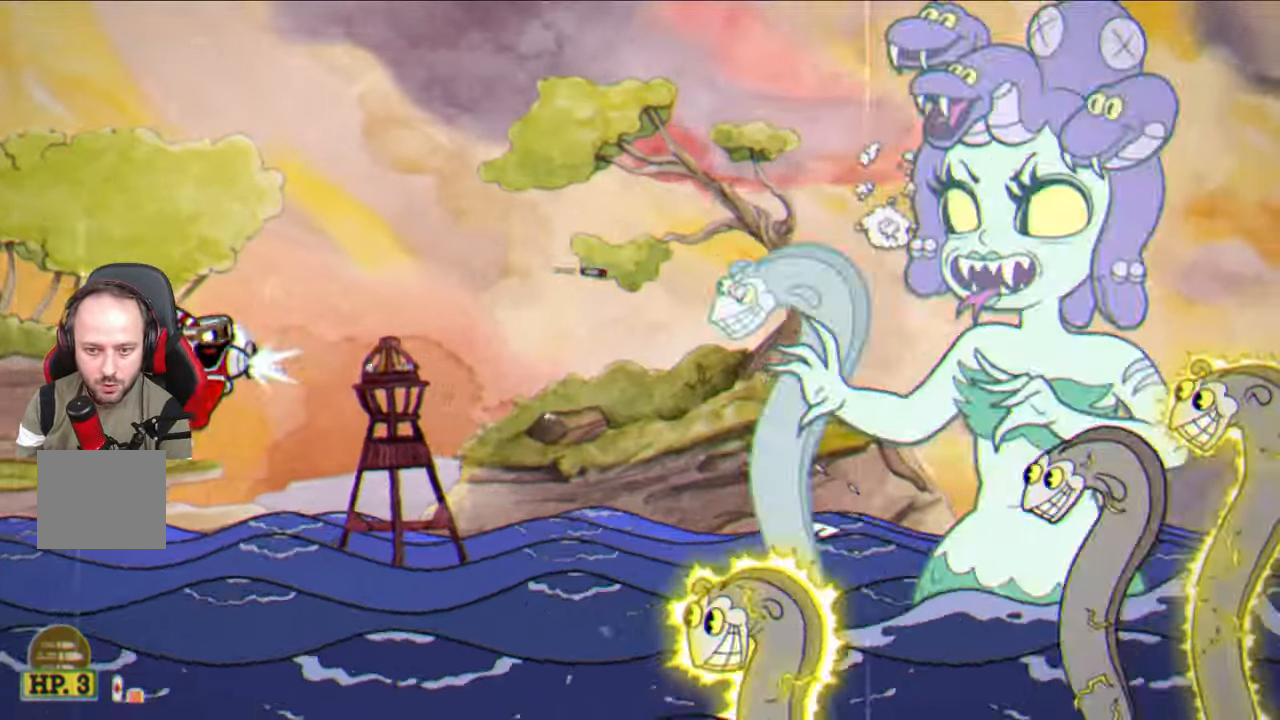
{"buttons": ["SQUARE"], "left_stick": "center", "right_stick": "center", "events": [[83, "CIRCLE", "up"], [233, "SQUARE", "down"]]}
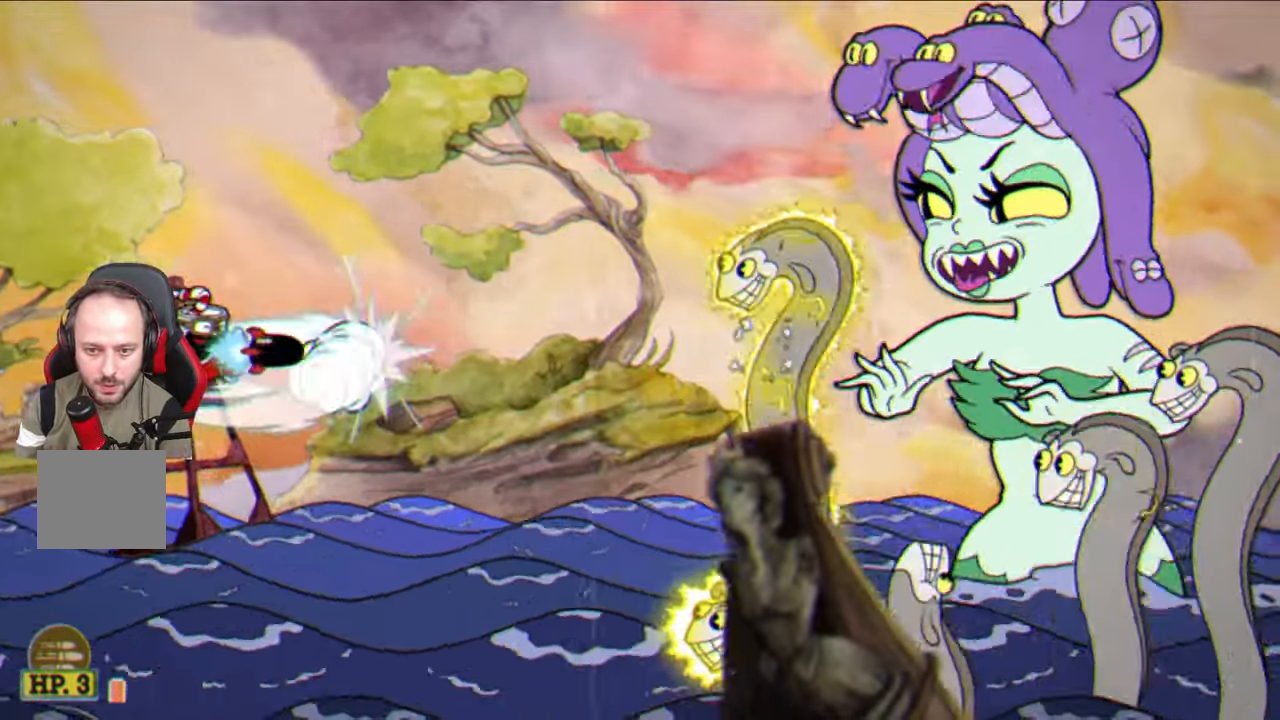
{"buttons": ["SQUARE"], "left_stick": "center", "right_stick": "center", "events": [[117, "left_stick", "up-left"], [250, "left_stick", "center"]]}
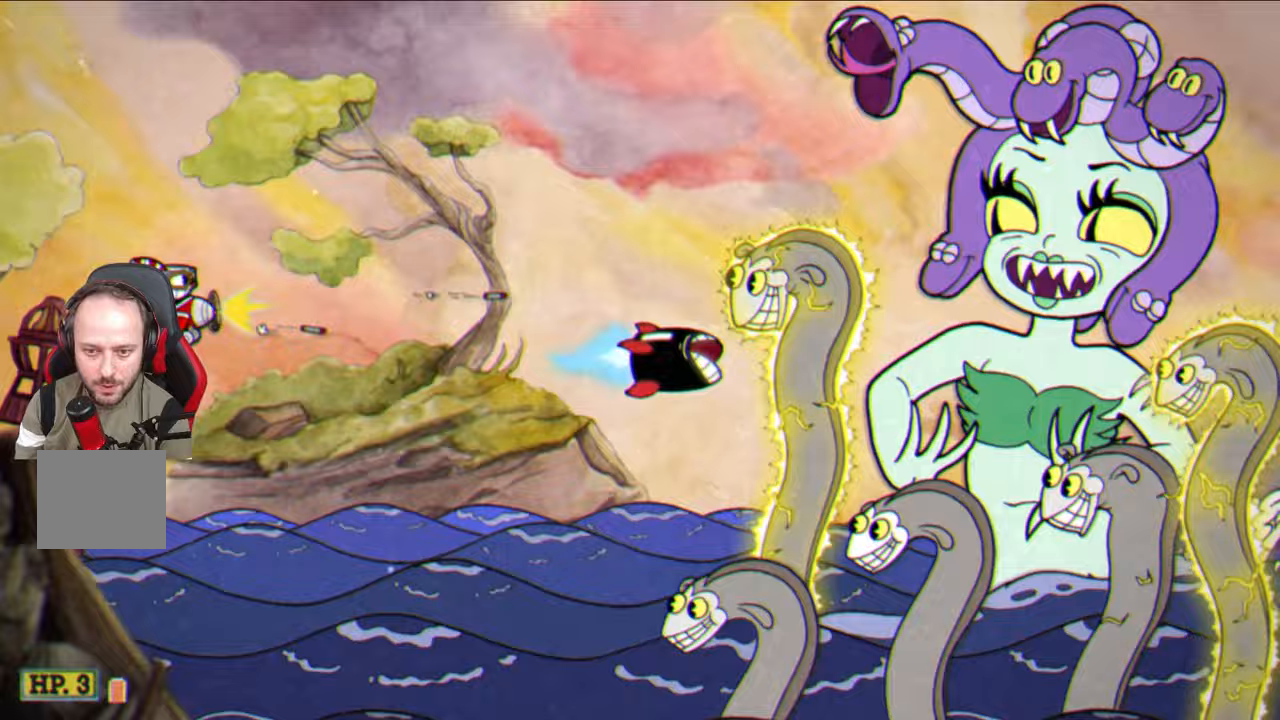
{"buttons": ["SQUARE"], "left_stick": "center", "right_stick": "center", "events": [[67, "left_stick", "up"], [150, "left_stick", "center"]]}
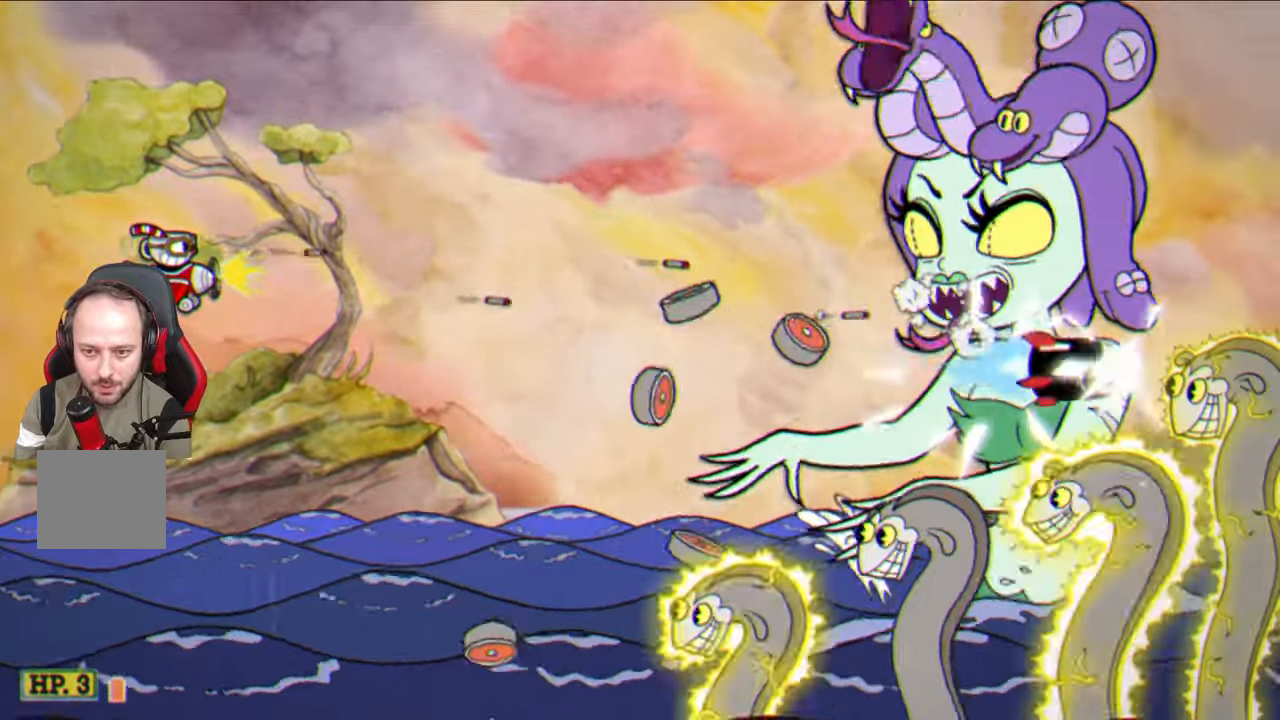
{"buttons": ["SQUARE"], "left_stick": "center", "right_stick": "center", "events": []}
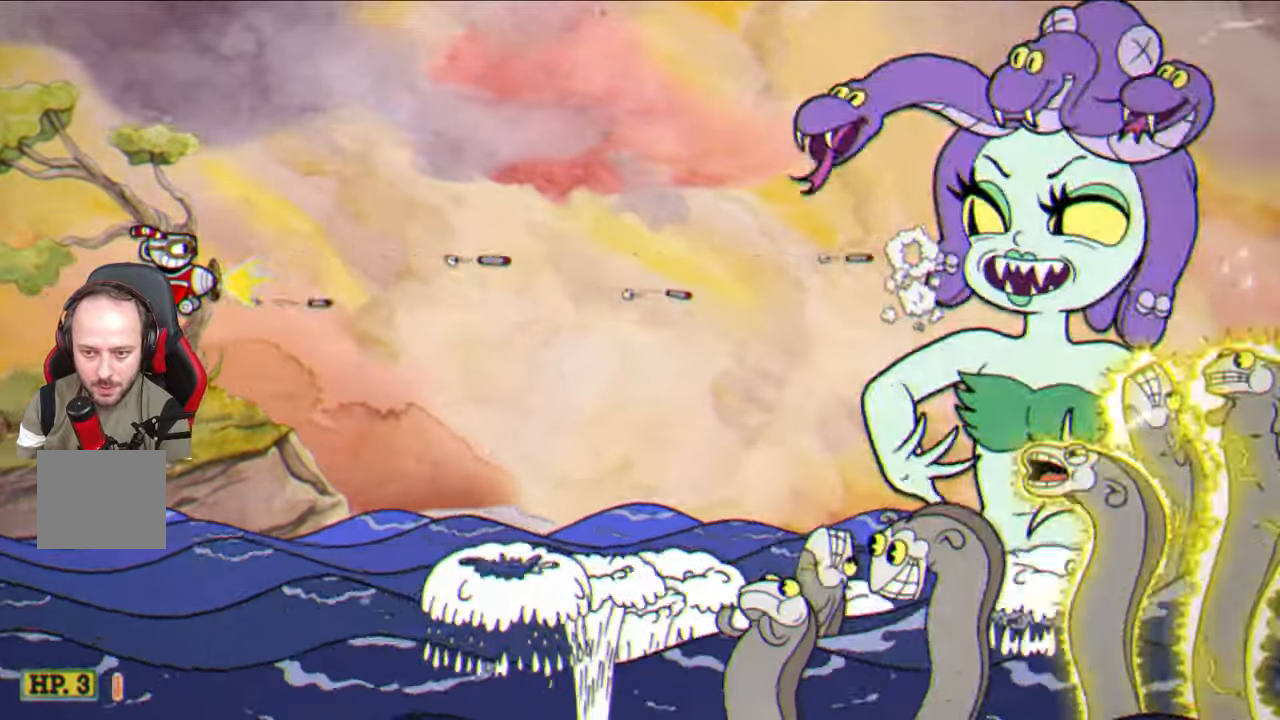
{"buttons": ["SQUARE"], "left_stick": "center", "right_stick": "center", "events": []}
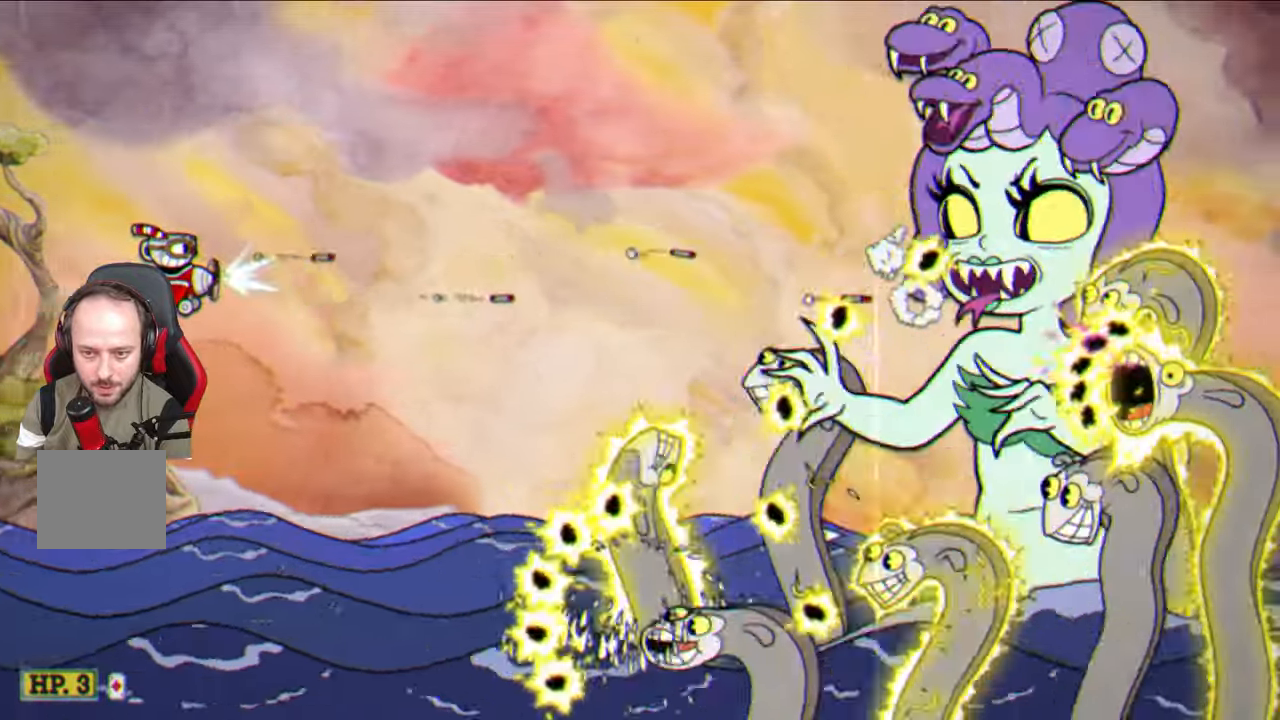
{"buttons": ["SQUARE"], "left_stick": "up-left", "right_stick": "center", "events": [[300, "left_stick", "left"], [467, "left_stick", "up-left"]]}
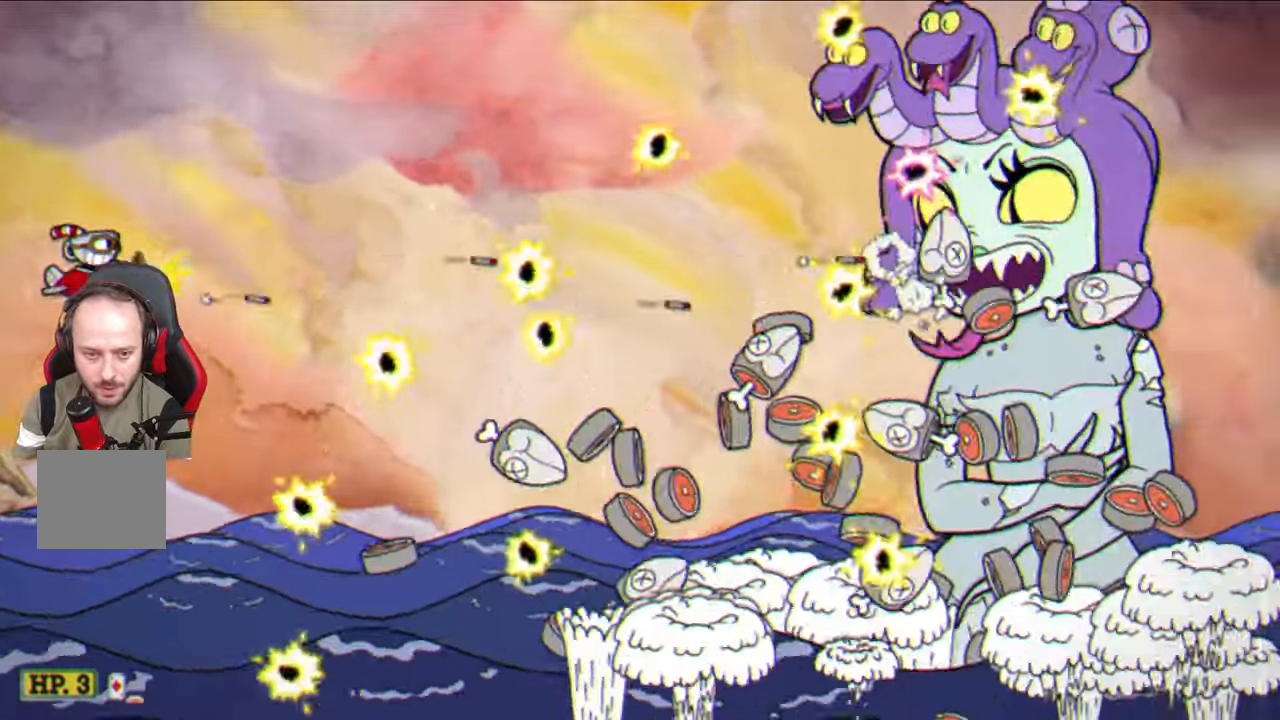
{"buttons": ["SQUARE"], "left_stick": "center", "right_stick": "center", "events": [[133, "left_stick", "center"]]}
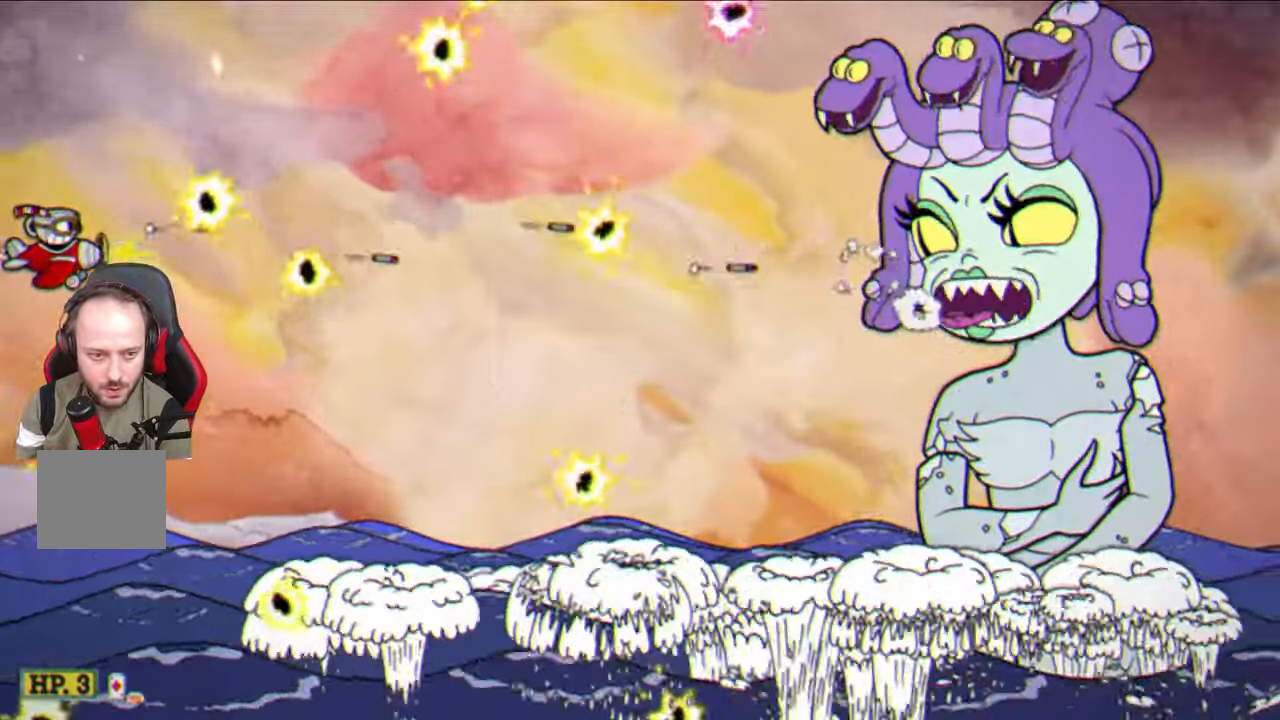
{"buttons": ["SQUARE"], "left_stick": "center", "right_stick": "center", "events": []}
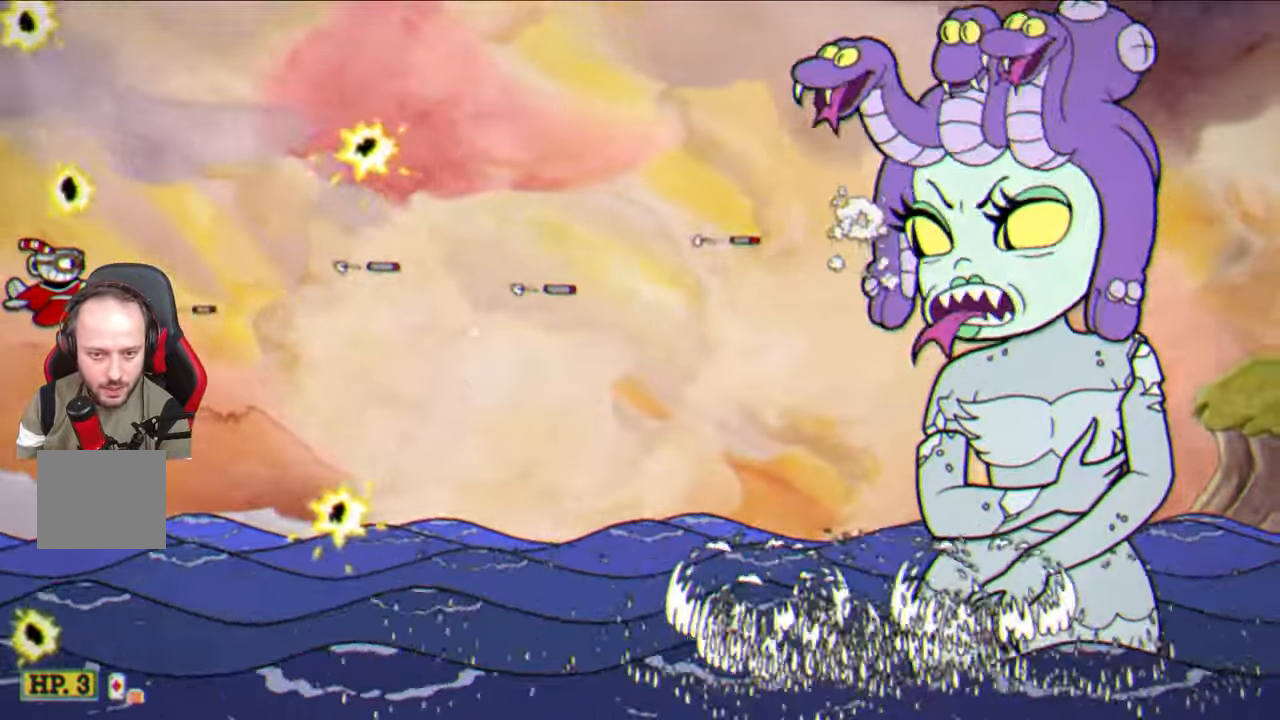
{"buttons": ["SQUARE"], "left_stick": "up-right", "right_stick": "center", "events": [[383, "left_stick", "up-right"]]}
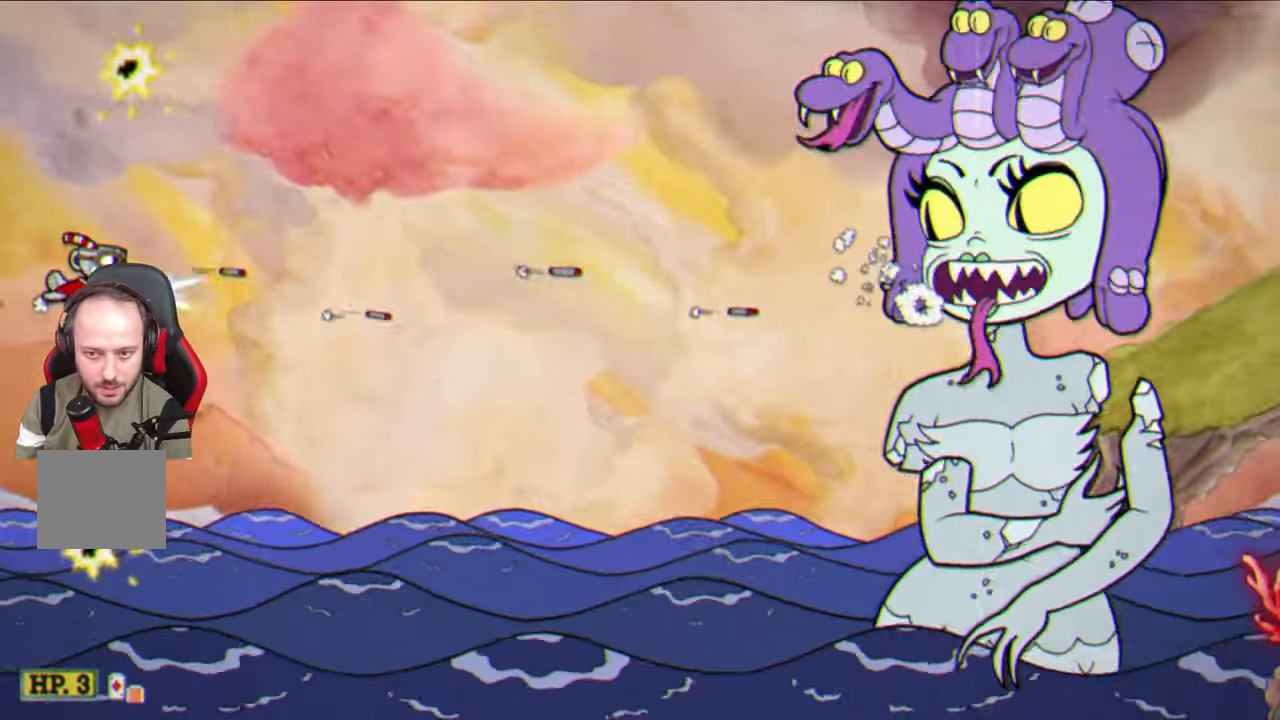
{"buttons": ["SQUARE"], "left_stick": "center", "right_stick": "center", "events": [[17, "left_stick", "center"], [233, "left_stick", "down-right"], [367, "left_stick", "center"]]}
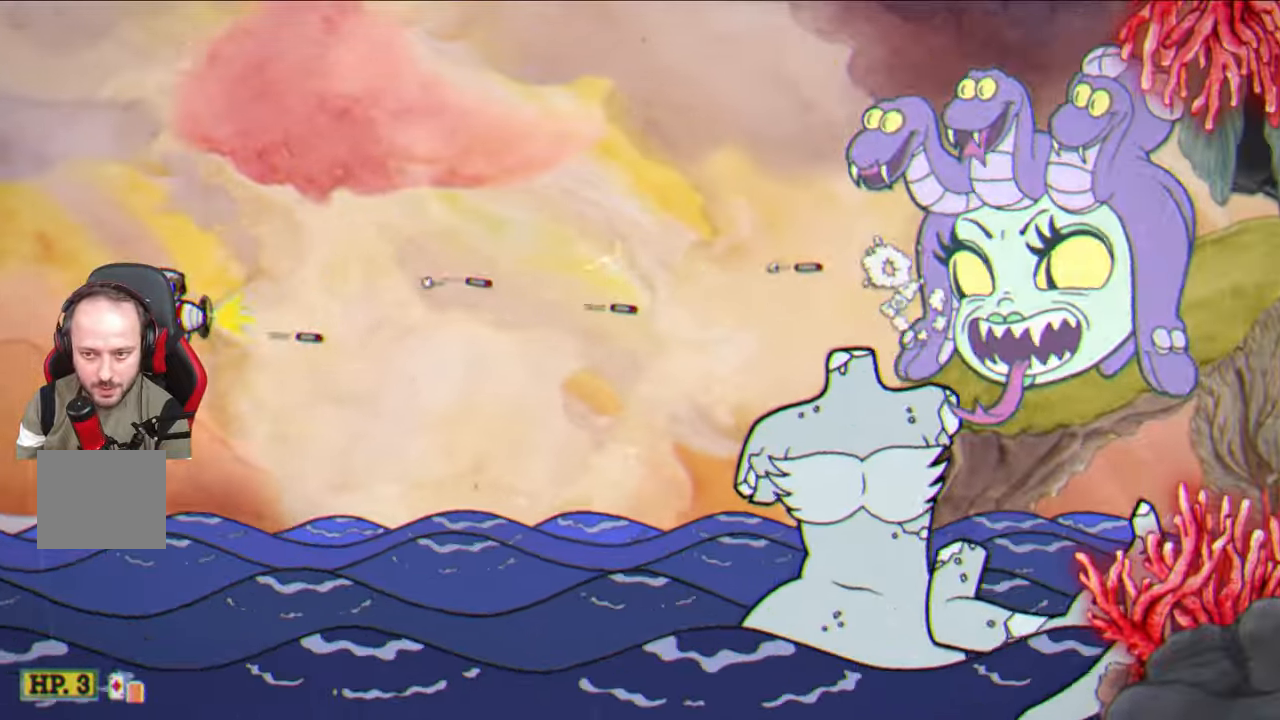
{"buttons": ["SQUARE"], "left_stick": "center", "right_stick": "center", "events": [[17, "left_stick", "right"], [150, "left_stick", "center"], [317, "left_stick", "down-right"], [450, "left_stick", "center"]]}
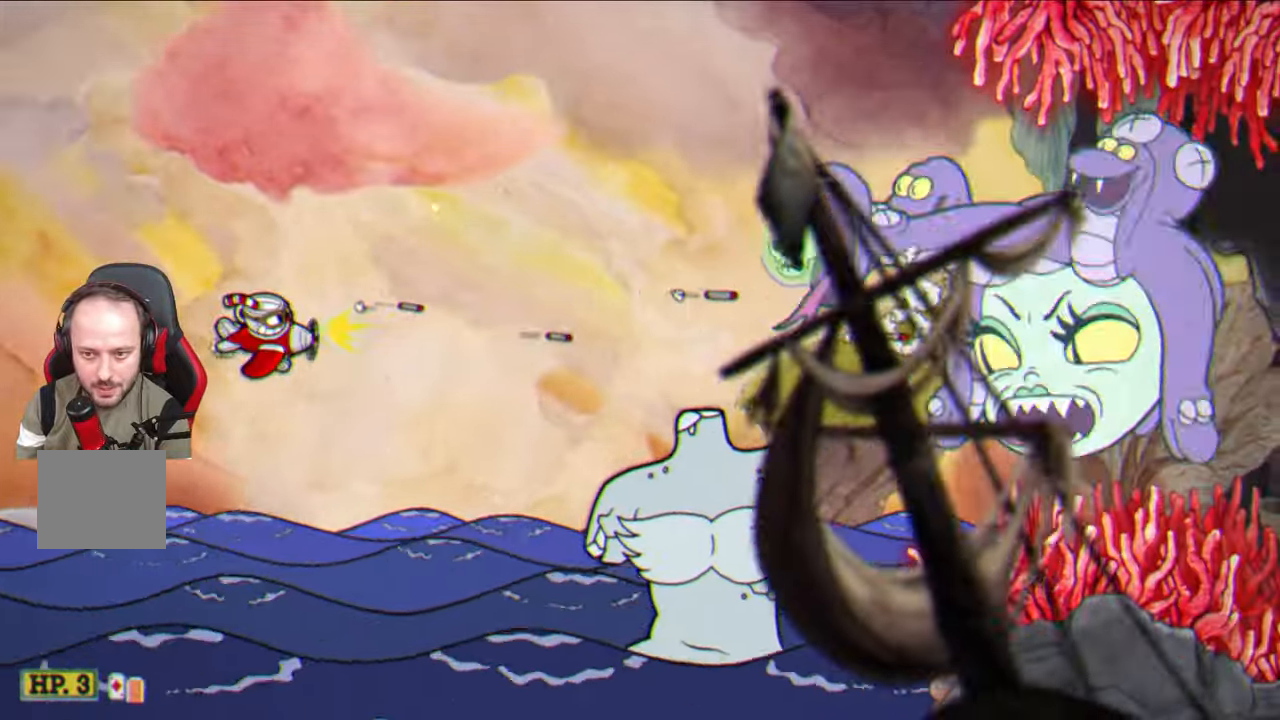
{"buttons": ["SQUARE"], "left_stick": "up-right", "right_stick": "center", "events": [[183, "left_stick", "down-left"], [267, "left_stick", "down"], [383, "left_stick", "center"], [467, "left_stick", "up-right"]]}
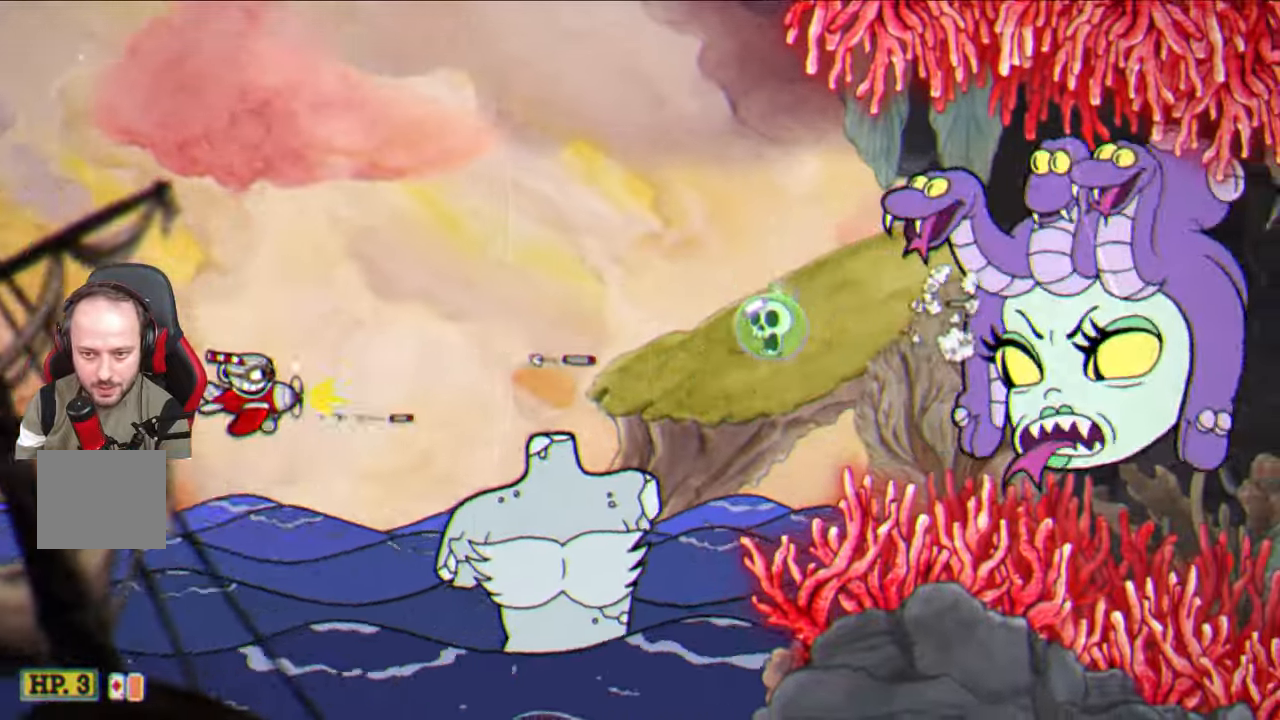
{"buttons": ["SQUARE"], "left_stick": "up-right", "right_stick": "center", "events": []}
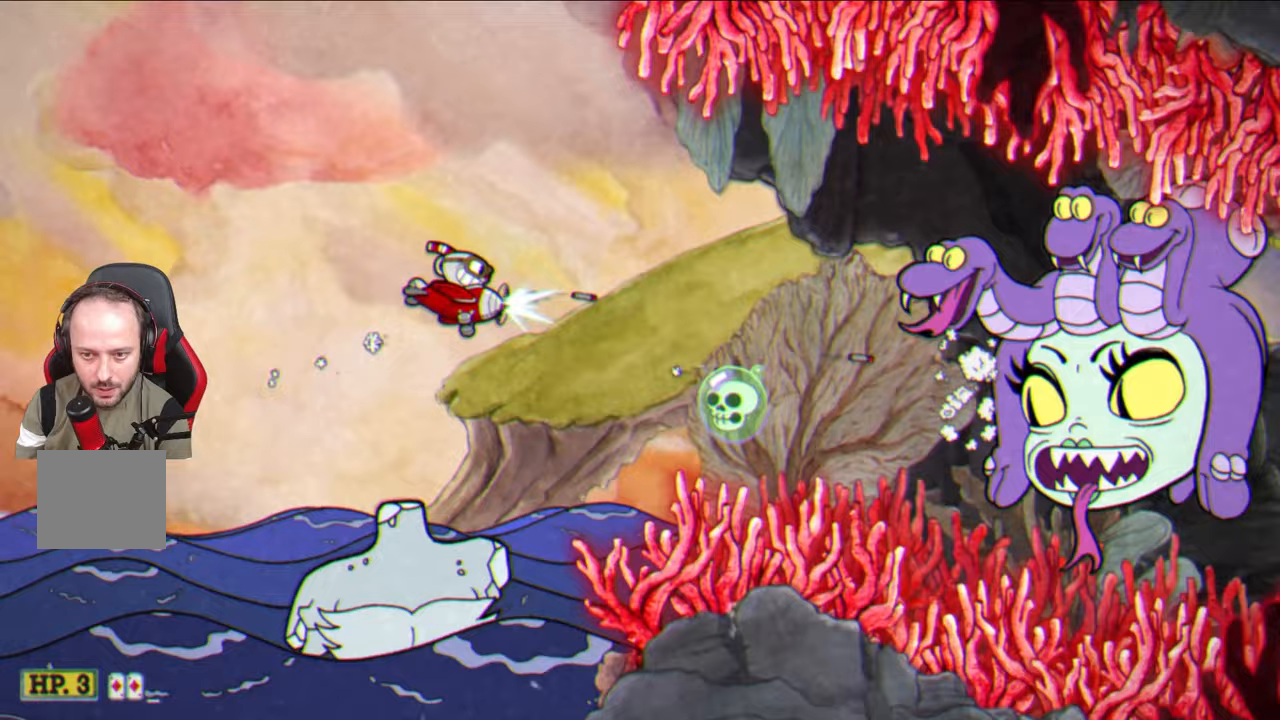
{"buttons": ["SQUARE"], "left_stick": "down-right", "right_stick": "center", "events": [[100, "left_stick", "right"], [450, "left_stick", "down-right"]]}
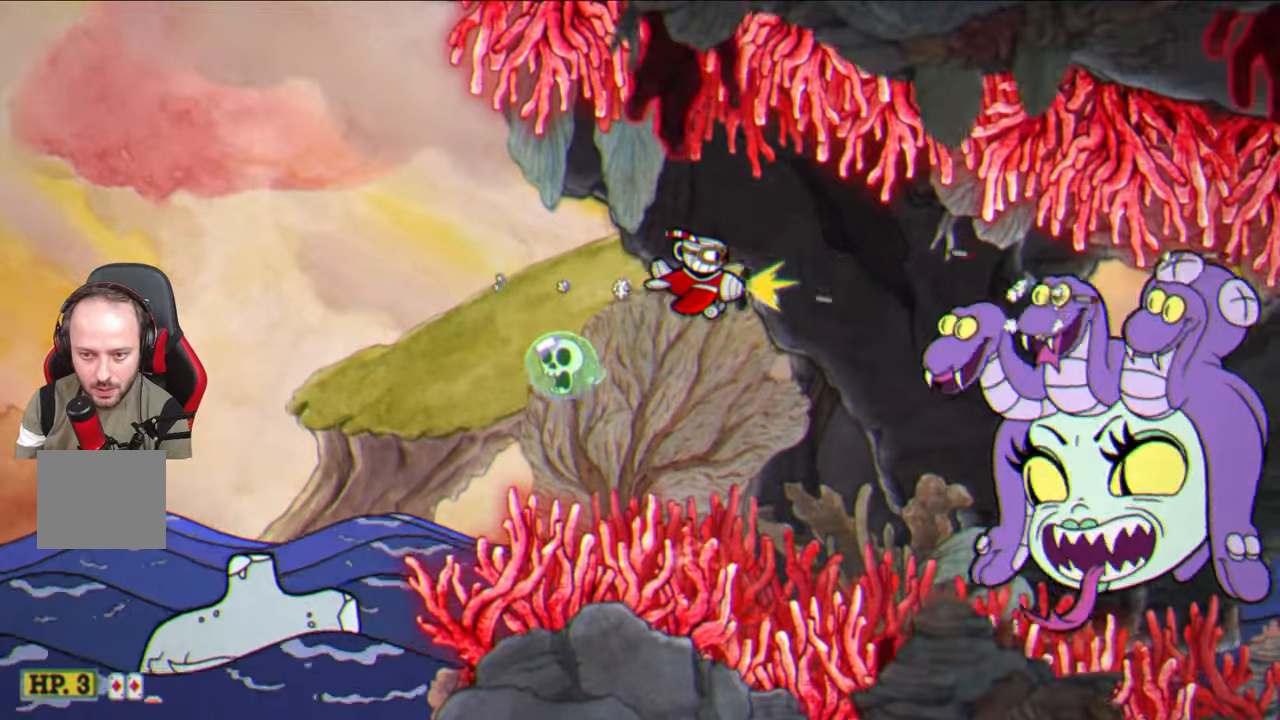
{"buttons": ["SQUARE"], "left_stick": "center", "right_stick": "center", "events": [[83, "left_stick", "down"], [317, "left_stick", "left"], [433, "left_stick", "center"]]}
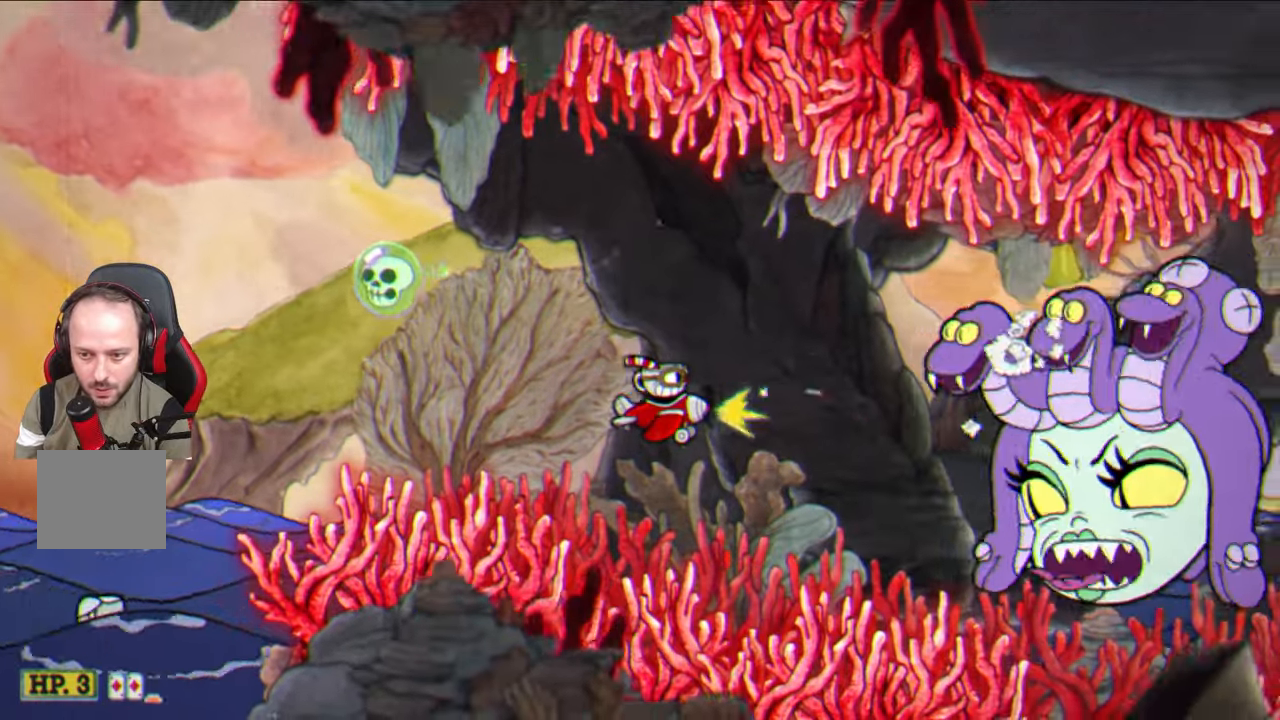
{"buttons": ["SQUARE"], "left_stick": "center", "right_stick": "center", "events": [[83, "left_stick", "left"], [250, "left_stick", "center"]]}
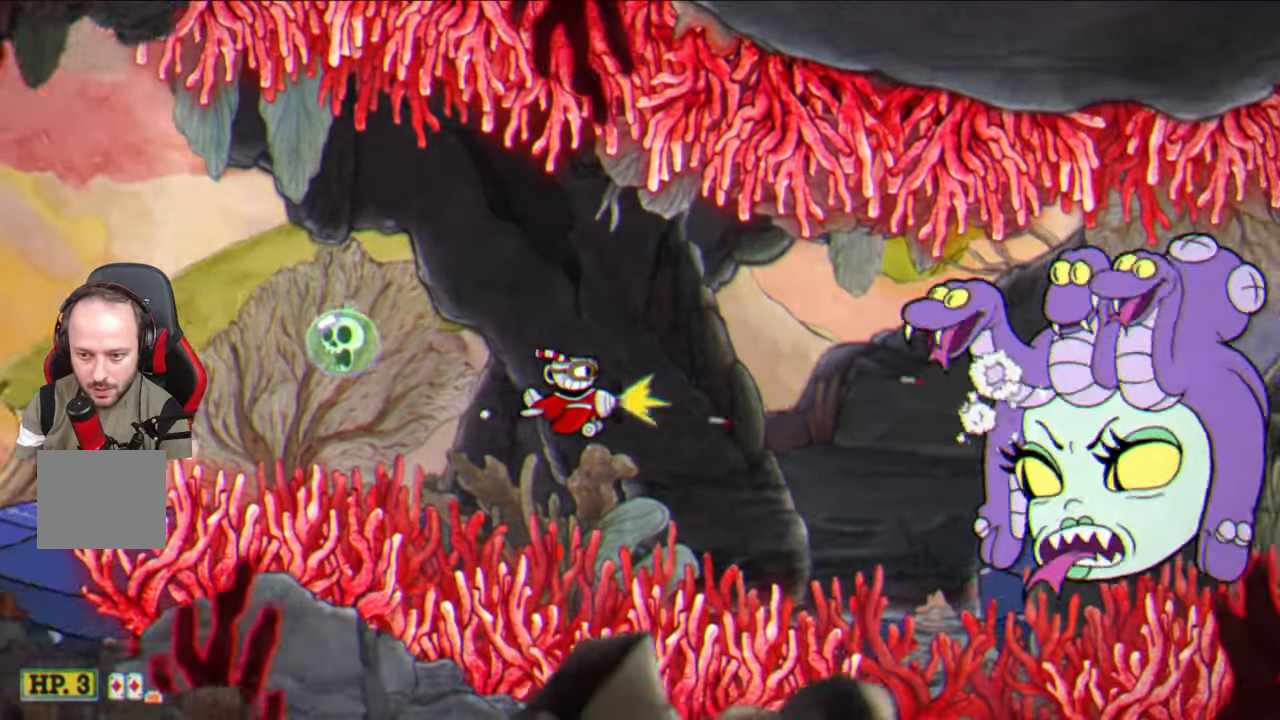
{"buttons": ["SQUARE"], "left_stick": "center", "right_stick": "center", "events": []}
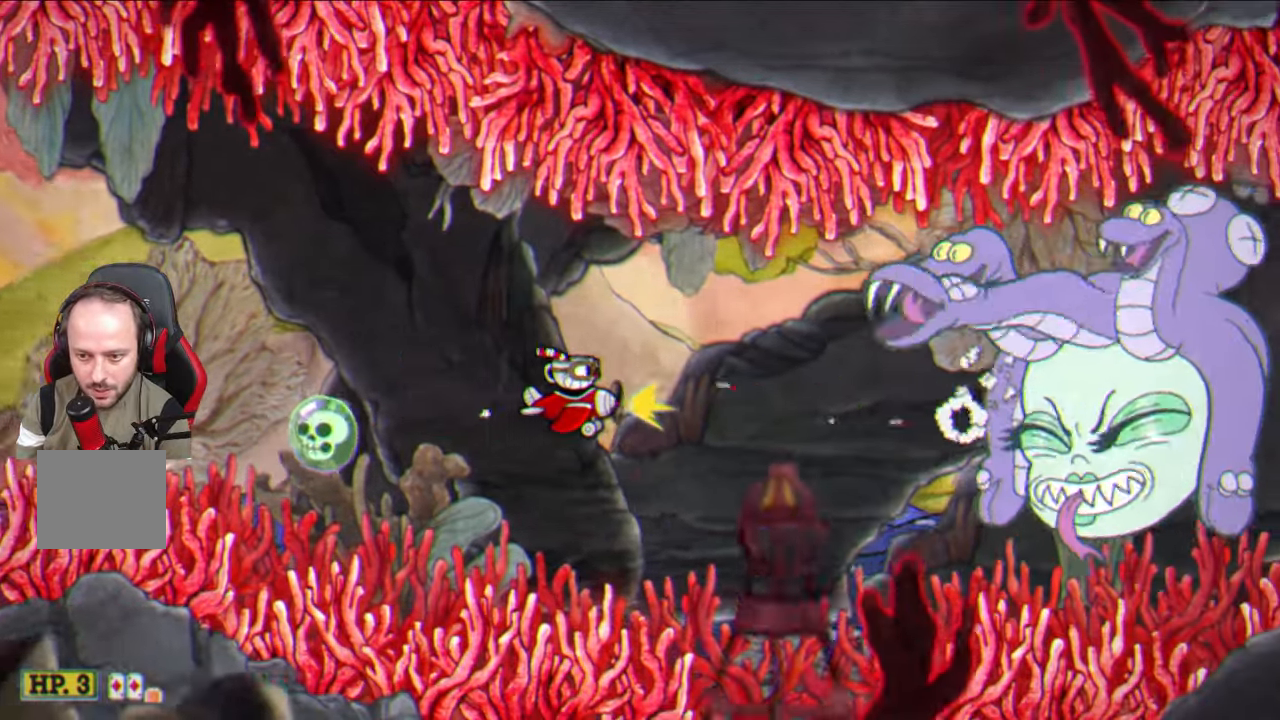
{"buttons": ["SQUARE"], "left_stick": "center", "right_stick": "center", "events": [[233, "left_stick", "up-left"], [383, "left_stick", "center"]]}
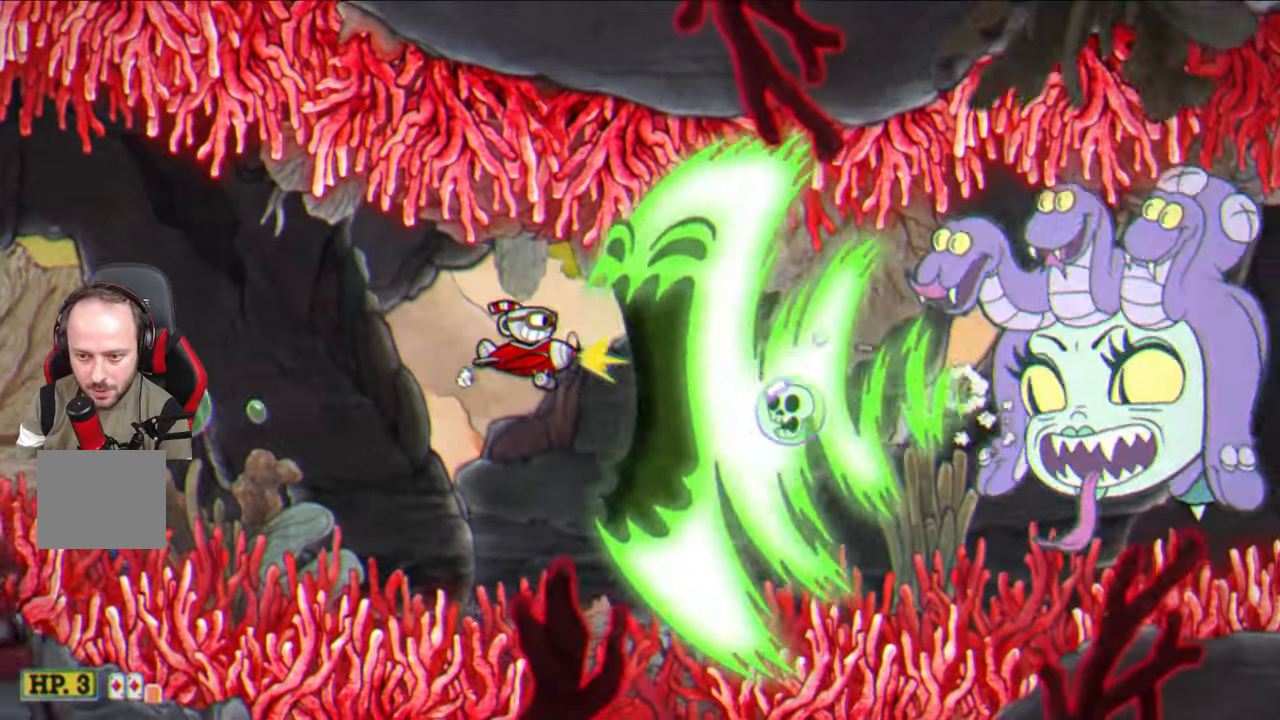
{"buttons": ["CROSS", "L1", "R1"], "left_stick": "center", "right_stick": "center", "events": [[33, "left_stick", "up-left"], [317, "left_stick", "center"], [433, "L1", "down"], [450, "CROSS", "down"], [450, "R1", "down"], [467, "SQUARE", "up"]]}
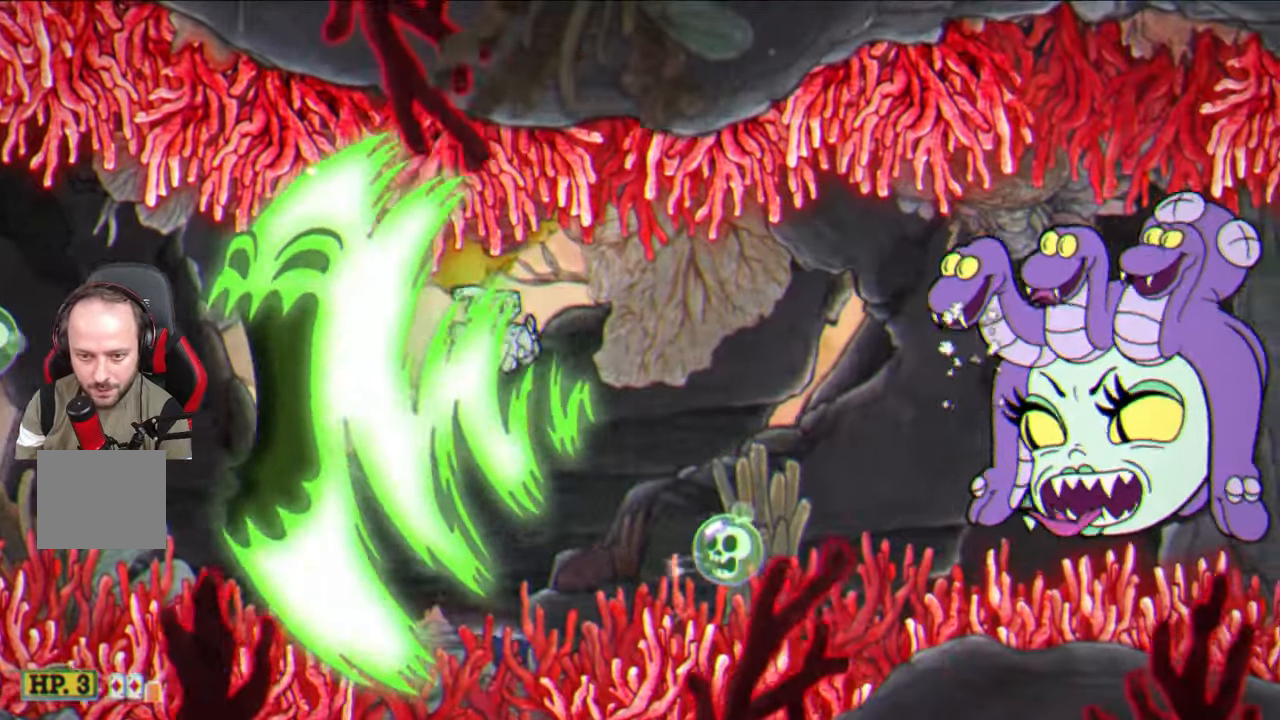
{"buttons": ["R1"], "left_stick": "up-left", "right_stick": "center", "events": [[17, "R1", "up"], [33, "L1", "up"], [83, "R1", "down"], [167, "CROSS", "up"], [167, "R1", "up"], [183, "L1", "down"], [217, "CROSS", "down"], [217, "R1", "down"], [233, "SQUARE", "down"], [250, "L1", "up"], [317, "CROSS", "up"], [317, "L1", "down"], [317, "R1", "up"], [317, "SQUARE", "up"], [350, "left_stick", "up-left"], [367, "R1", "down"], [367, "SQUARE", "down"], [383, "CROSS", "down"], [400, "L1", "up"], [450, "L1", "down"], [467, "CROSS", "up"], [467, "R1", "up"], [467, "SQUARE", "up"], [500, "L1", "up"], [500, "R1", "down"]]}
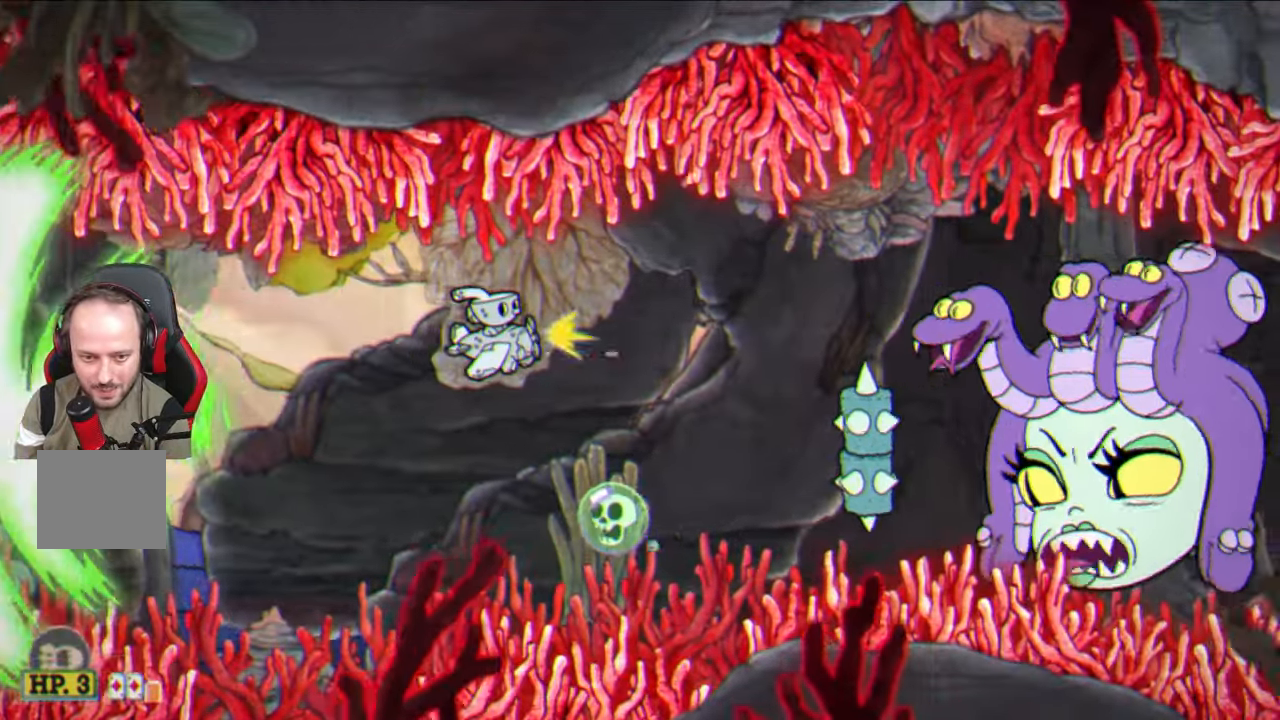
{"buttons": ["CROSS", "SQUARE", "R1"], "left_stick": "up", "right_stick": "center", "events": [[33, "CROSS", "down"], [33, "SQUARE", "down"], [67, "L1", "down"], [117, "CROSS", "up"], [117, "R1", "up"], [117, "SQUARE", "up"], [150, "L1", "up"], [167, "R1", "down"], [183, "SQUARE", "down"], [200, "CROSS", "down"], [217, "L1", "down"], [233, "SQUARE", "up"], [250, "CROSS", "up"], [250, "R1", "up"], [300, "CROSS", "down"], [300, "L1", "up"], [300, "R1", "down"], [300, "SQUARE", "down"], [300, "left_stick", "up"], [383, "R1", "up"], [383, "SQUARE", "up"], [417, "CROSS", "up"], [417, "L1", "down"], [450, "R1", "down"], [467, "CROSS", "down"], [467, "L1", "up"], [467, "SQUARE", "down"]]}
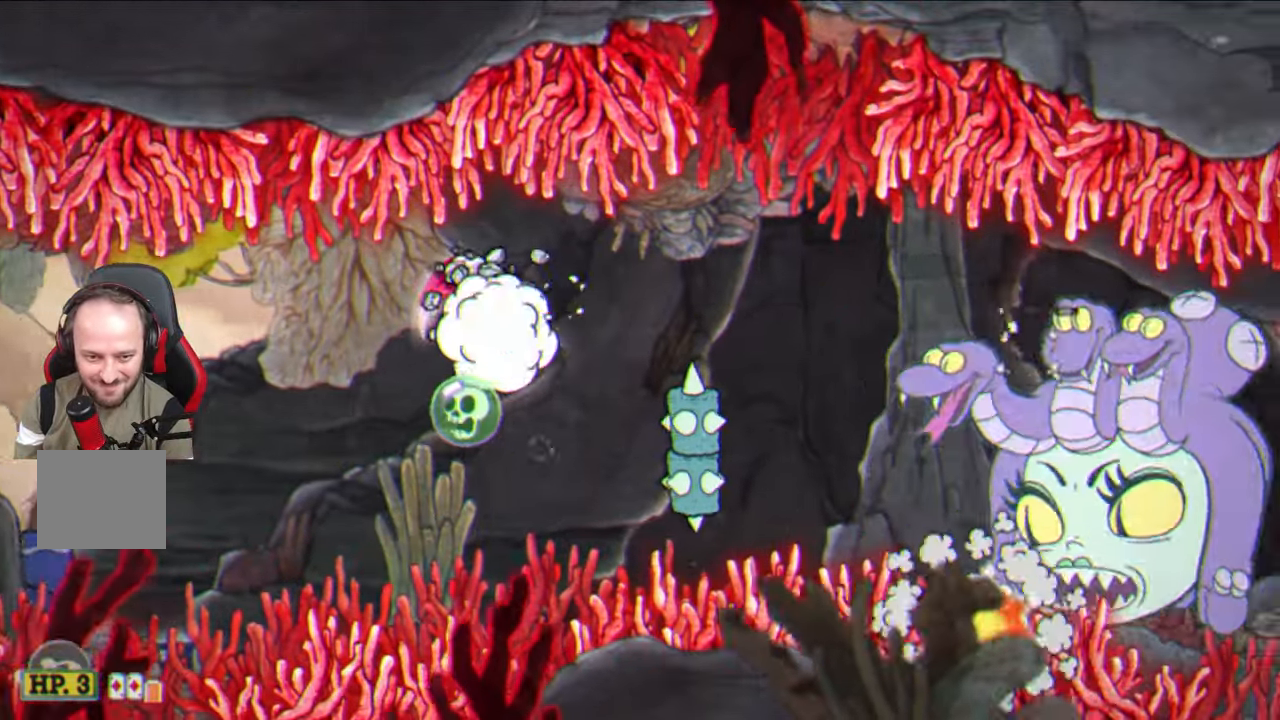
{"buttons": ["SQUARE"], "left_stick": "center", "right_stick": "center", "events": [[50, "R1", "up"], [67, "CROSS", "up"], [67, "SQUARE", "up"], [83, "L1", "down"], [100, "R1", "down"], [117, "CROSS", "down"], [117, "SQUARE", "down"], [167, "L1", "up"], [183, "CROSS", "up"], [183, "left_stick", "center"], [200, "R1", "up"], [200, "SQUARE", "up"], [383, "left_stick", "down"], [417, "SQUARE", "down"], [483, "left_stick", "center"]]}
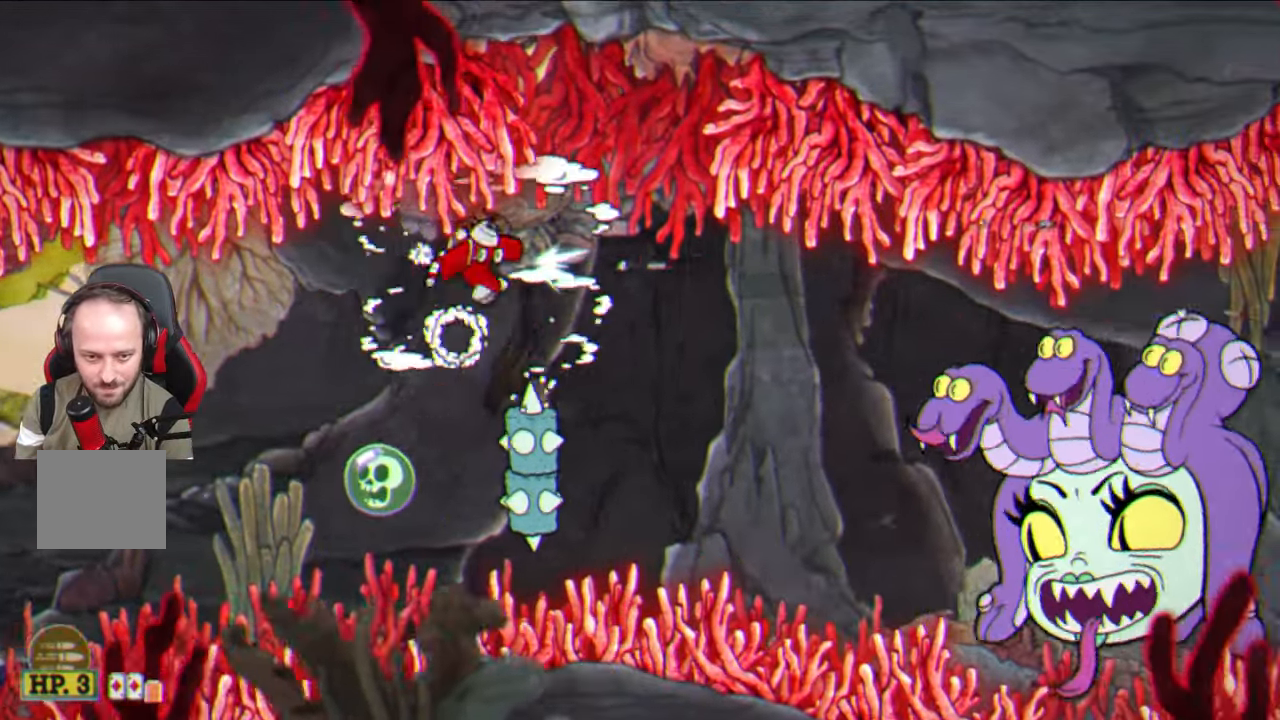
{"buttons": ["SQUARE"], "left_stick": "down", "right_stick": "center", "events": [[167, "left_stick", "down-right"], [483, "left_stick", "down"]]}
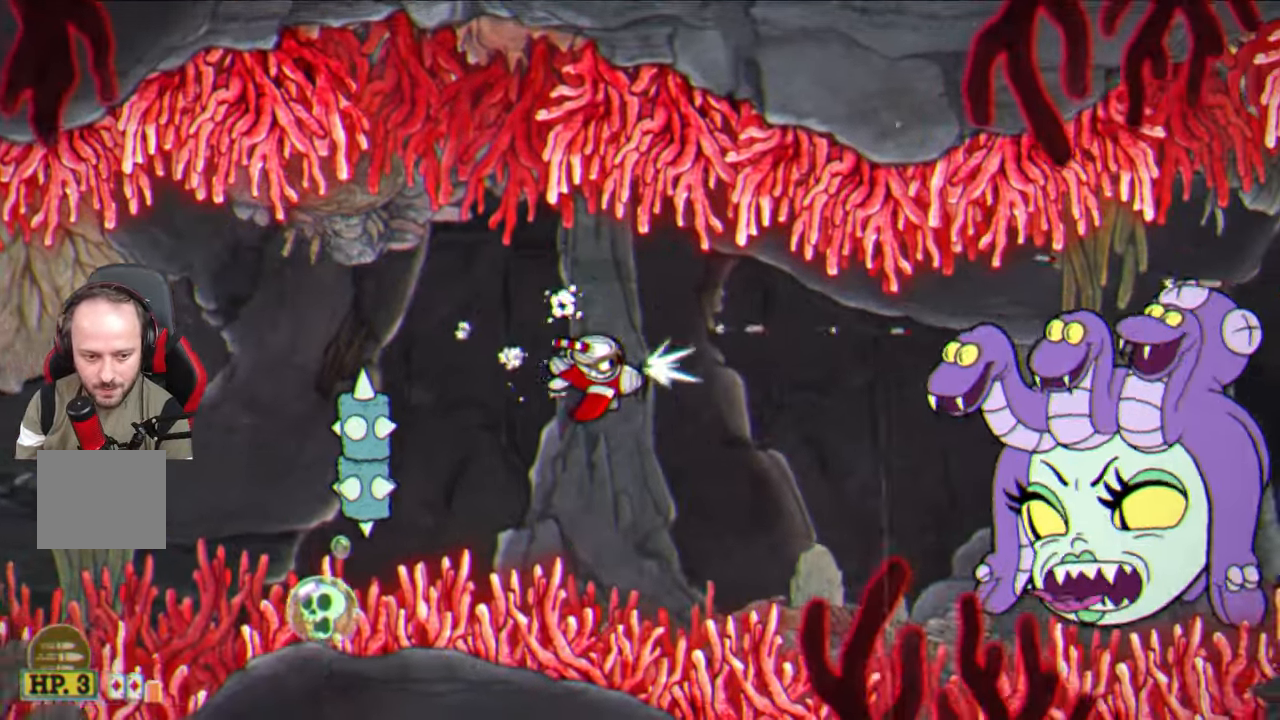
{"buttons": [], "left_stick": "left", "right_stick": "center", "events": [[100, "left_stick", "center"], [300, "SQUARE", "up"], [350, "CIRCLE", "down"], [367, "left_stick", "left"], [433, "CIRCLE", "up"]]}
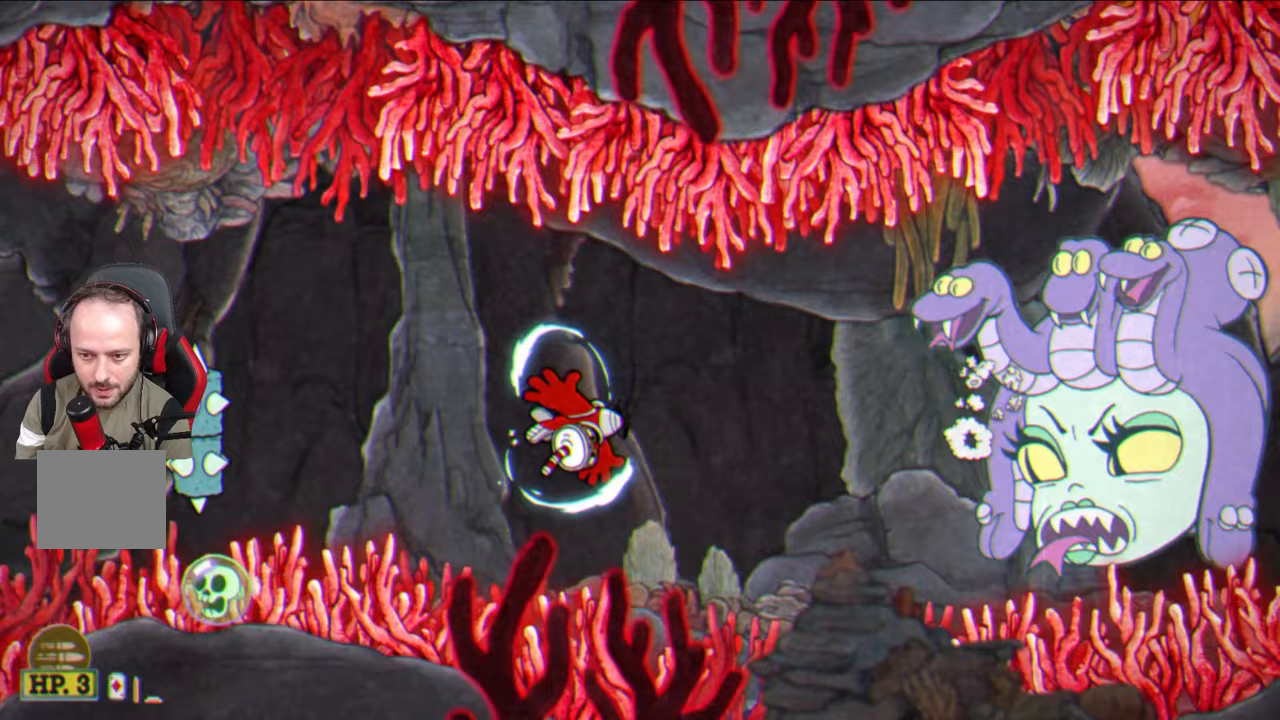
{"buttons": [], "left_stick": "center", "right_stick": "center", "events": [[33, "left_stick", "center"], [167, "left_stick", "up-left"], [283, "left_stick", "center"], [350, "CIRCLE", "down"], [433, "CIRCLE", "up"]]}
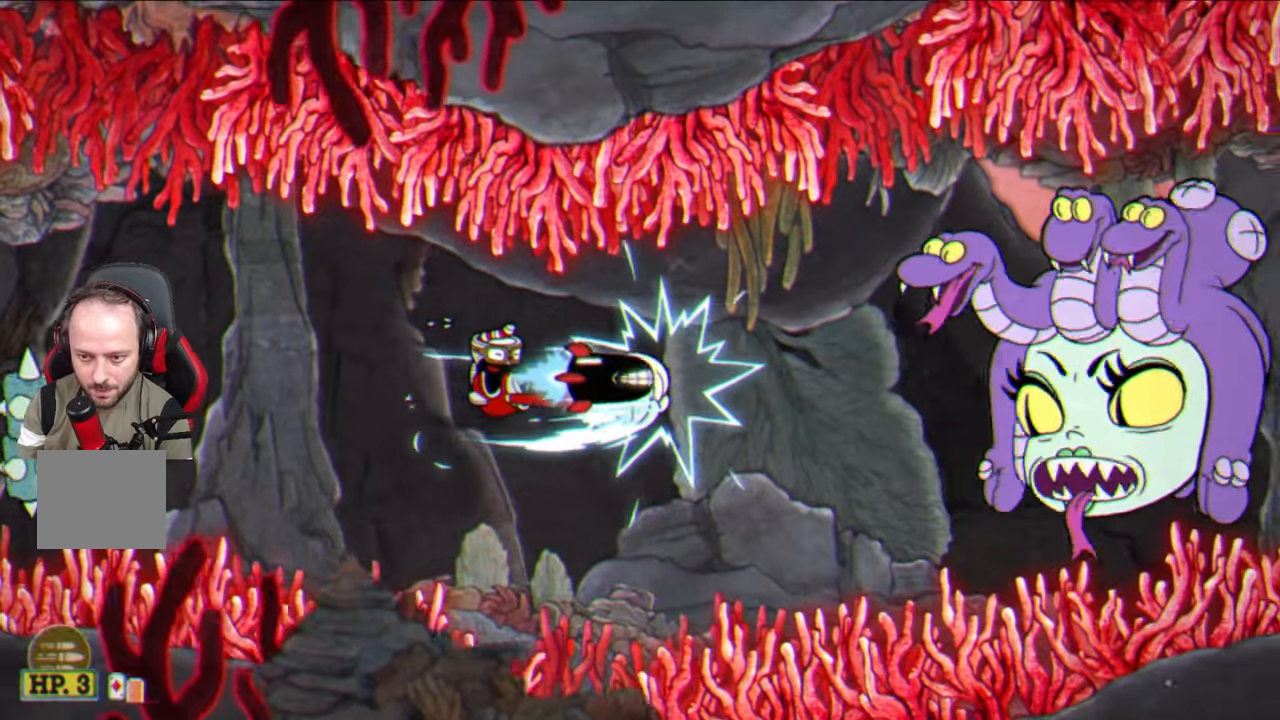
{"buttons": [], "left_stick": "center", "right_stick": "center", "events": [[33, "CIRCLE", "down"], [117, "CIRCLE", "up"], [200, "CIRCLE", "down"], [300, "CIRCLE", "up"], [367, "CIRCLE", "down"], [467, "CIRCLE", "up"]]}
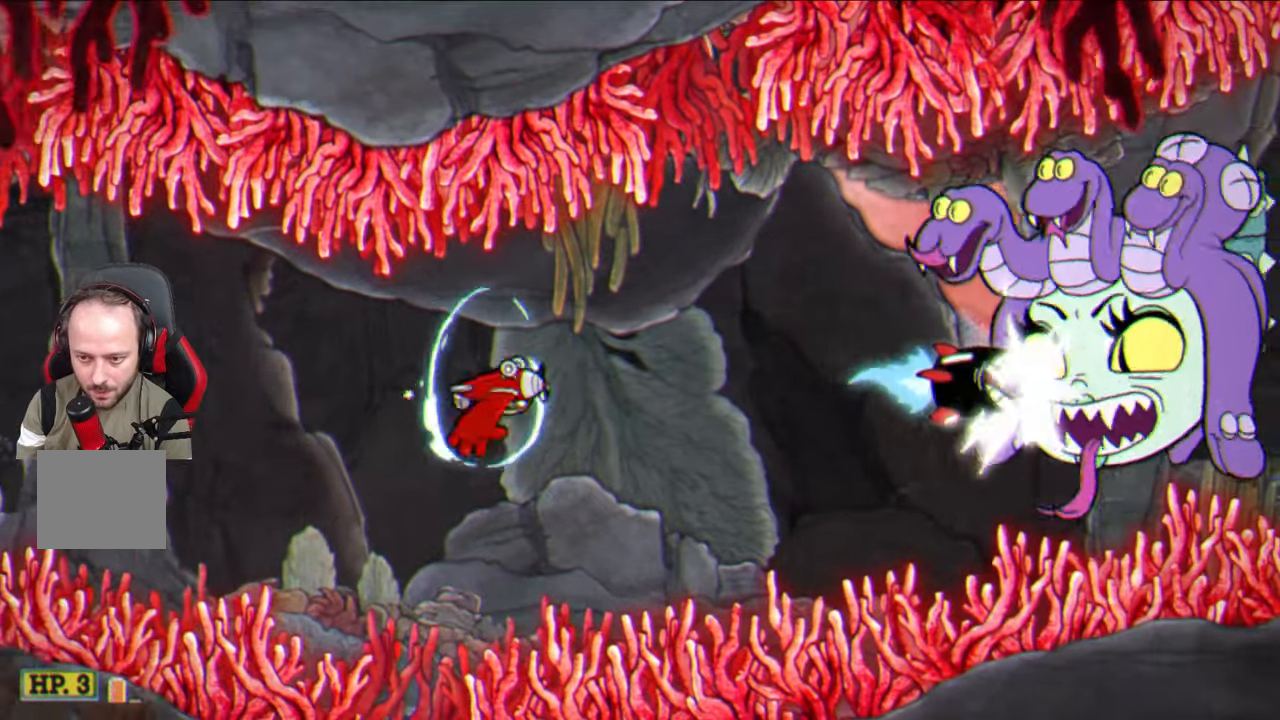
{"buttons": ["SQUARE"], "left_stick": "center", "right_stick": "center", "events": [[33, "CIRCLE", "down"], [133, "CIRCLE", "up"], [267, "SQUARE", "down"]]}